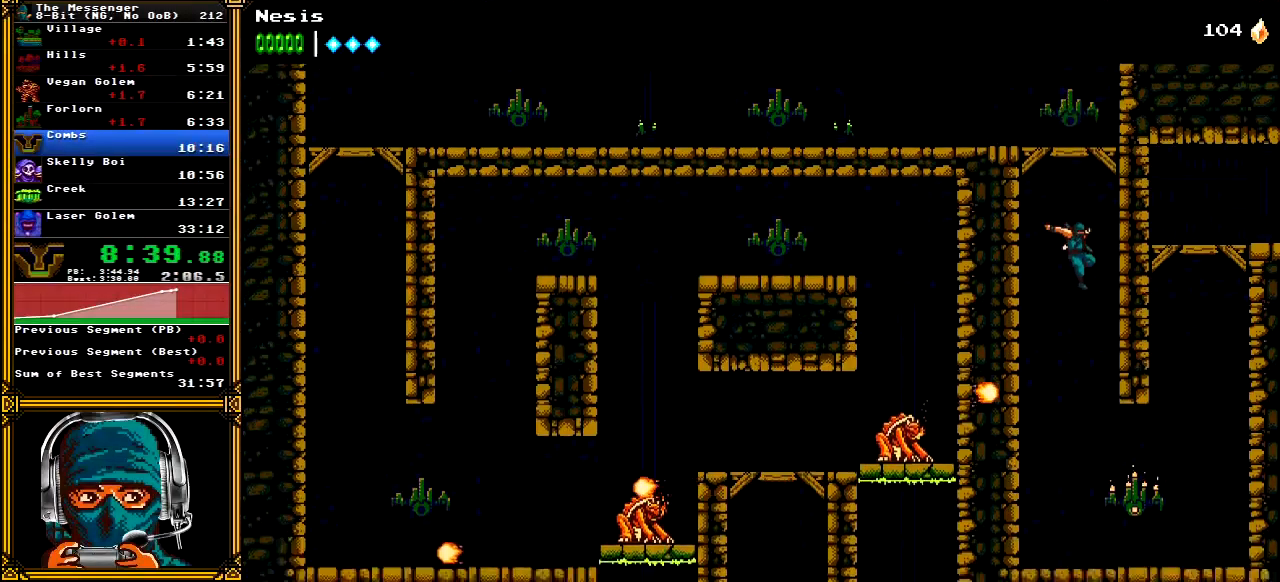
Gameplay with a controller (Xbox layout); each line is a JSON object with the inputs held at the frame after it. "events" lists button and stick changes between this image and that frame as [ms after this image, input, new state], when the widget could be followed in between. Not read: L1 L3 R1 R3 SELECT START.
{"buttons": ["A", "X", "DPAD_RIGHT"], "left_stick": "center", "right_stick": "center", "events": [[133, "DPAD_LEFT", "down"], [133, "X", "down"], [167, "DPAD_LEFT", "up"], [250, "DPAD_RIGHT", "down"], [267, "X", "up"], [383, "X", "down"], [433, "A", "down"]]}
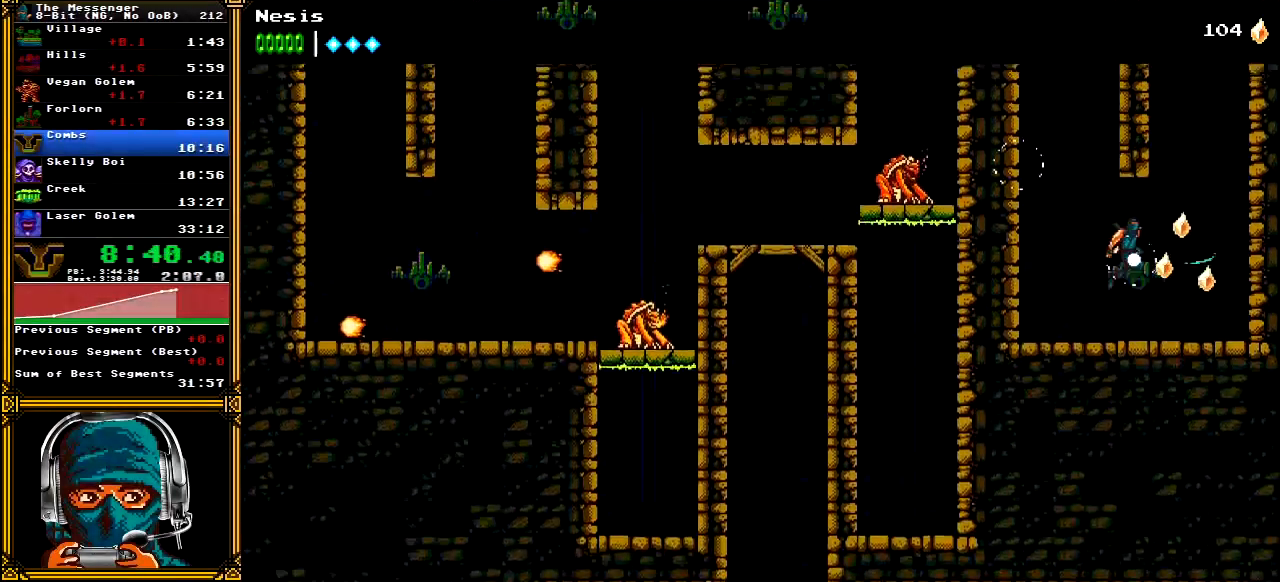
{"buttons": ["A", "DPAD_RIGHT"], "left_stick": "center", "right_stick": "center", "events": [[267, "X", "up"], [300, "A", "up"], [383, "A", "down"]]}
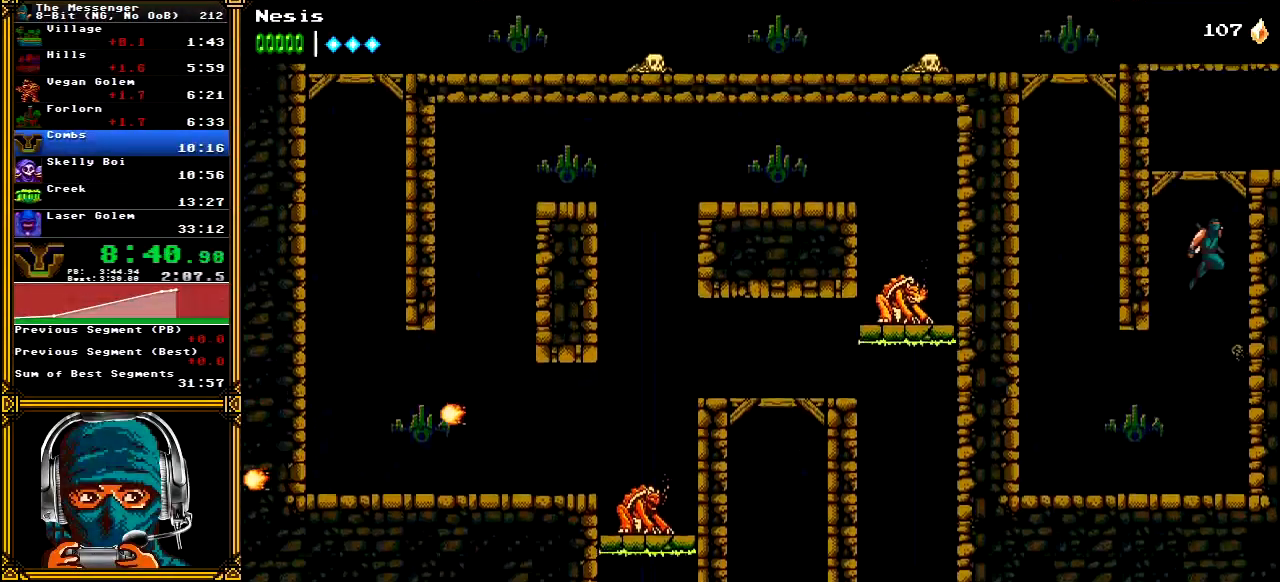
{"buttons": ["DPAD_RIGHT"], "left_stick": "center", "right_stick": "center", "events": [[50, "A", "up"], [100, "A", "down"], [317, "A", "up"]]}
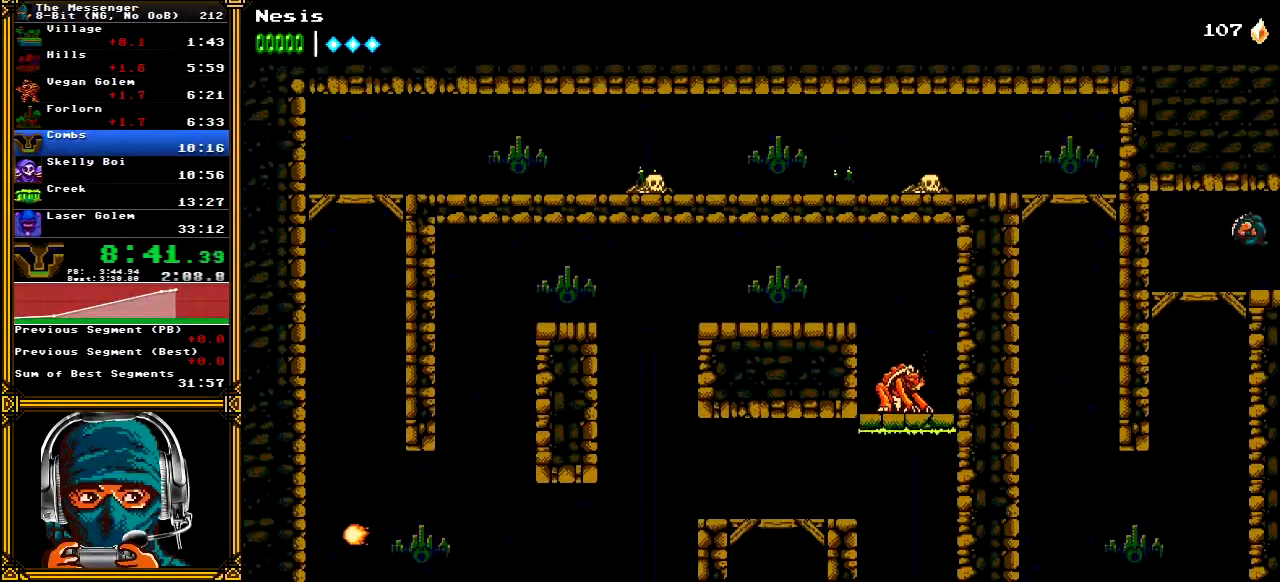
{"buttons": ["DPAD_RIGHT"], "left_stick": "center", "right_stick": "center", "events": []}
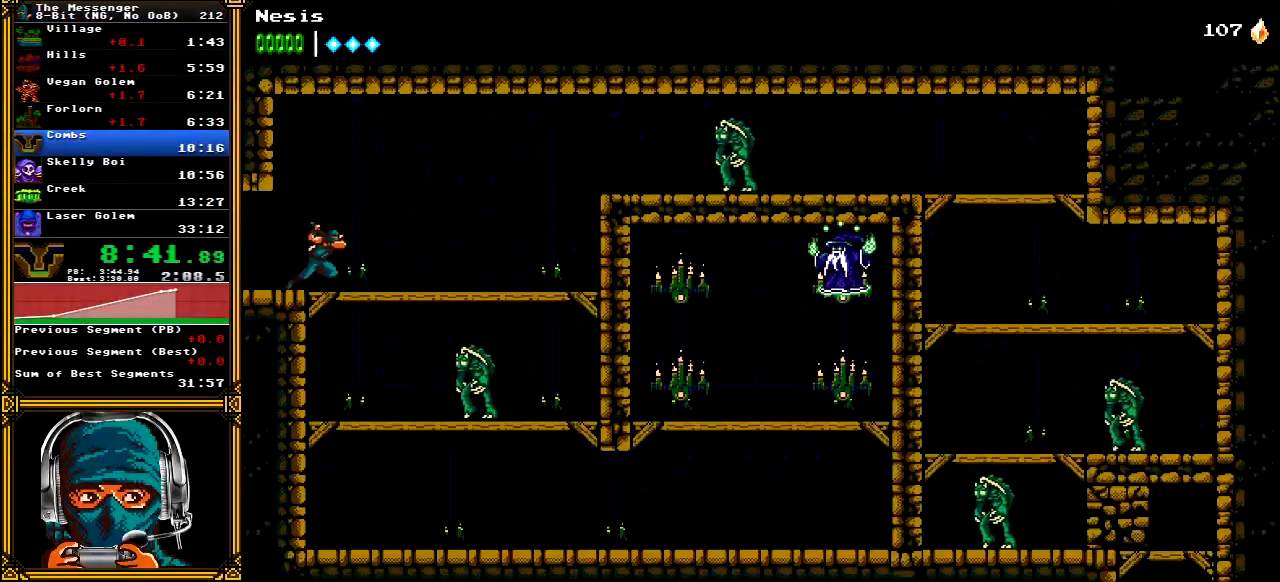
{"buttons": ["DPAD_RIGHT"], "left_stick": "center", "right_stick": "center", "events": []}
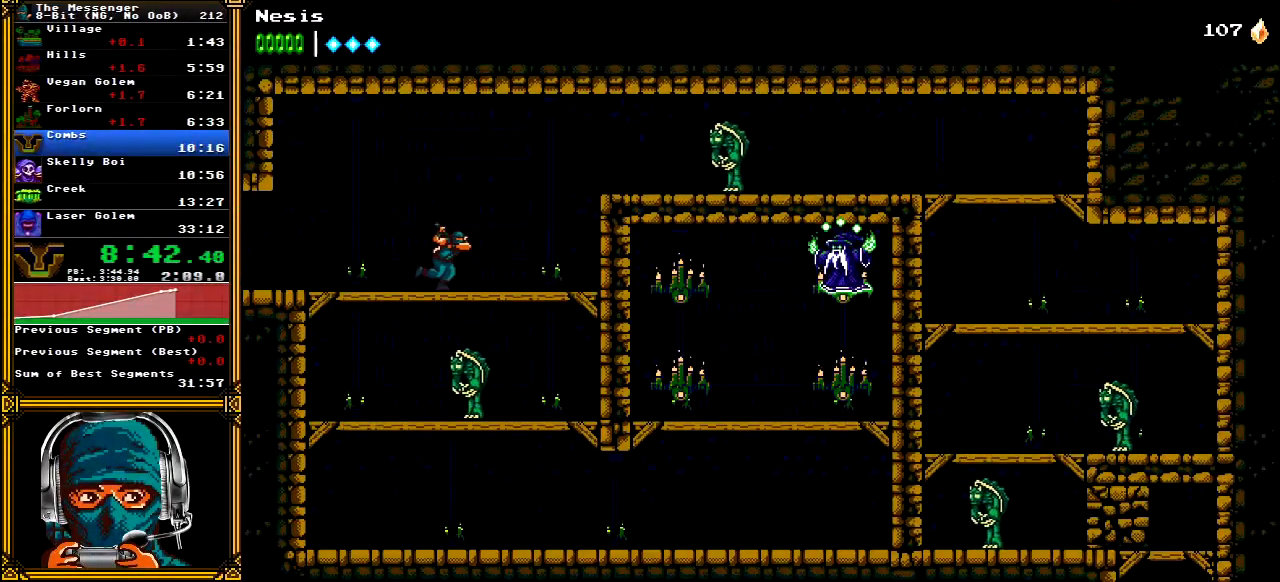
{"buttons": ["A", "DPAD_RIGHT"], "left_stick": "center", "right_stick": "center", "events": [[383, "A", "down"]]}
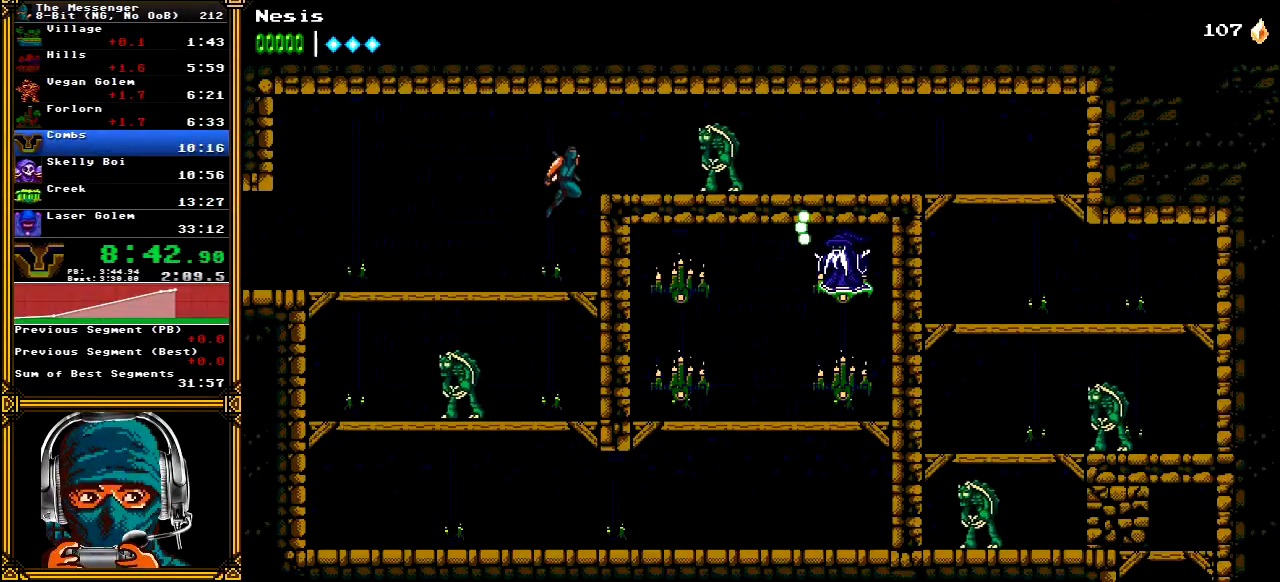
{"buttons": ["DPAD_RIGHT"], "left_stick": "center", "right_stick": "center", "events": [[133, "A", "up"], [200, "X", "down"], [317, "X", "up"], [400, "X", "down"], [500, "X", "up"]]}
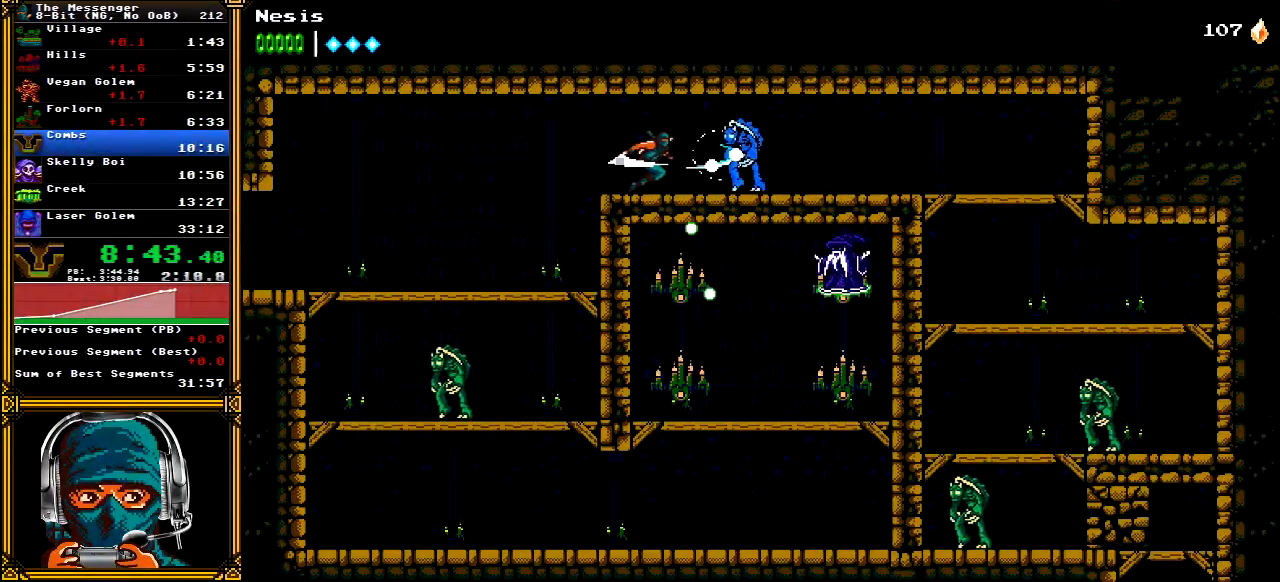
{"buttons": ["DPAD_RIGHT"], "left_stick": "center", "right_stick": "center", "events": [[67, "X", "down"], [167, "X", "up"], [233, "X", "down"], [317, "X", "up"], [367, "X", "down"], [467, "X", "up"]]}
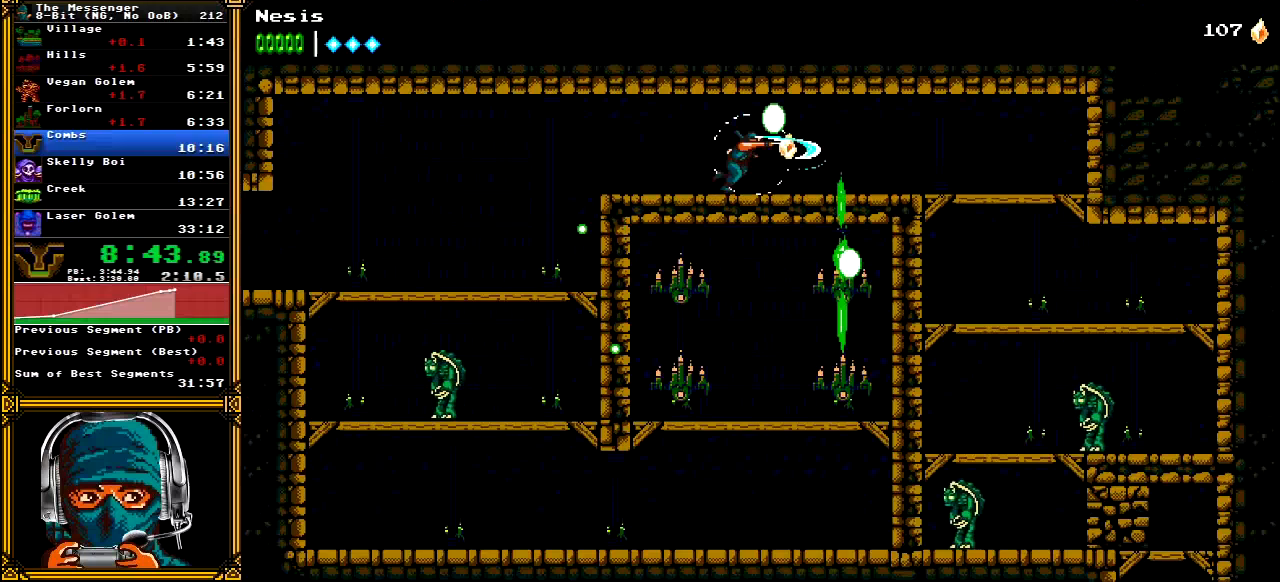
{"buttons": ["DPAD_RIGHT"], "left_stick": "center", "right_stick": "center", "events": []}
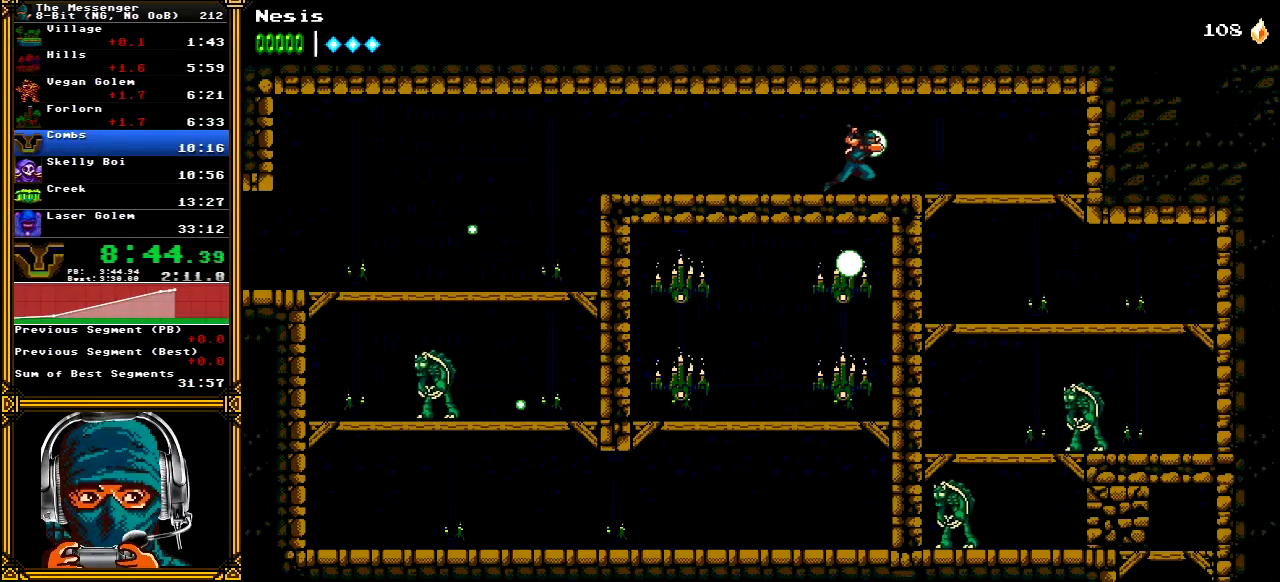
{"buttons": ["DPAD_DOWN", "DPAD_RIGHT"], "left_stick": "center", "right_stick": "center", "events": [[500, "DPAD_DOWN", "down"]]}
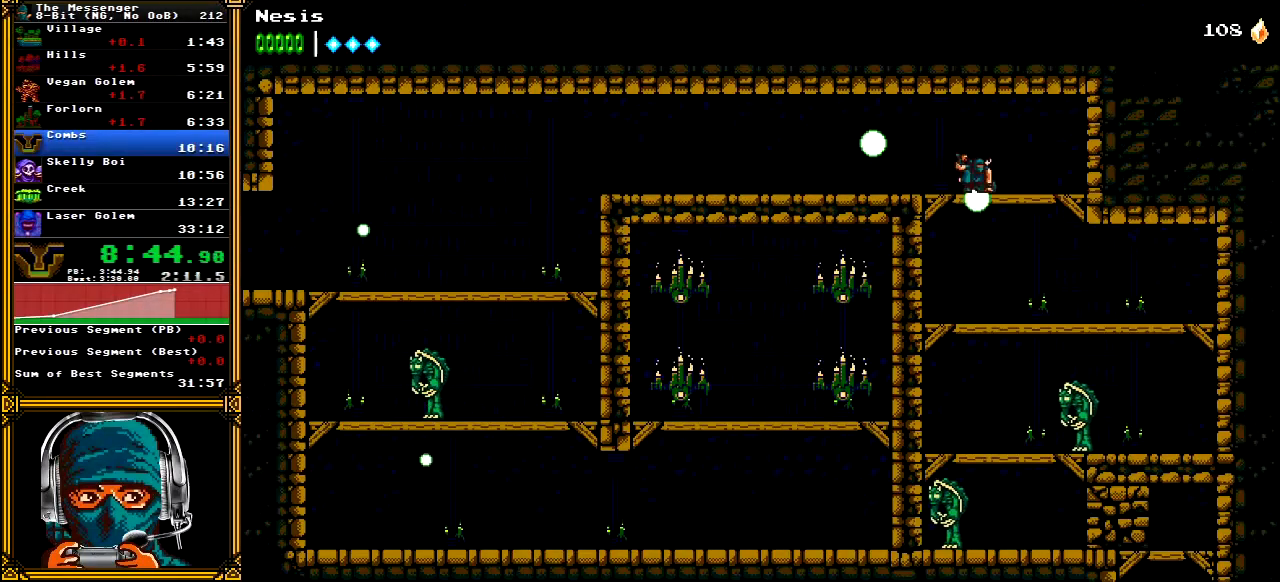
{"buttons": ["DPAD_DOWN"], "left_stick": "center", "right_stick": "center", "events": [[17, "A", "down"], [33, "DPAD_RIGHT", "up"], [117, "DPAD_DOWN", "up"], [133, "A", "up"], [167, "DPAD_RIGHT", "down"], [383, "DPAD_RIGHT", "up"], [500, "DPAD_DOWN", "down"]]}
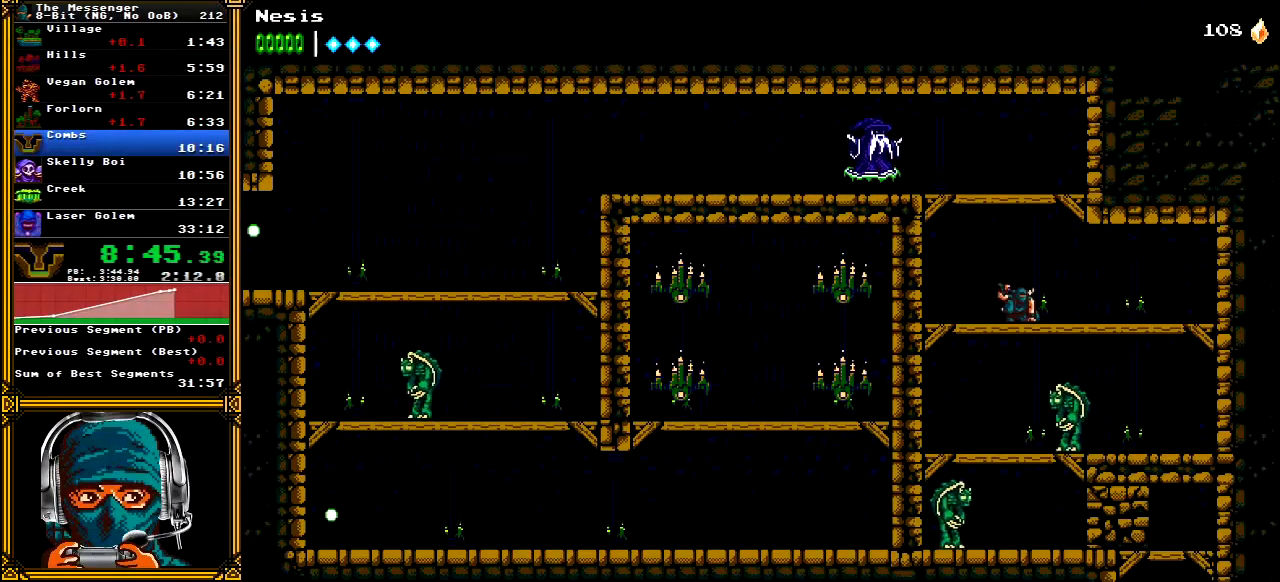
{"buttons": ["DPAD_DOWN"], "left_stick": "center", "right_stick": "center", "events": [[33, "A", "down"], [150, "A", "up"]]}
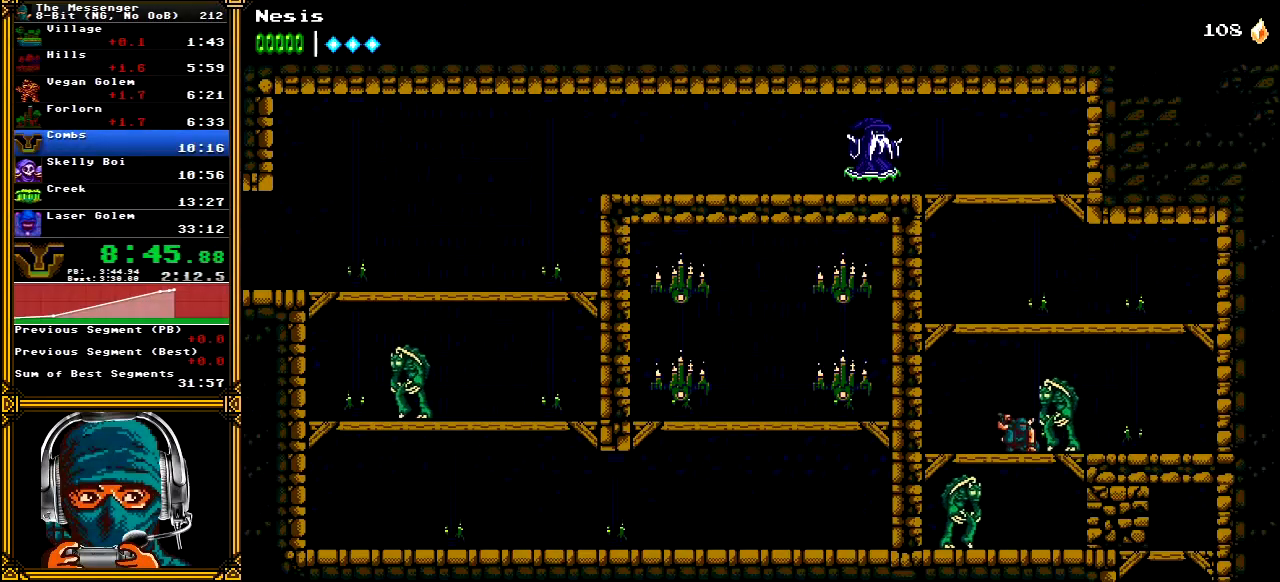
{"buttons": ["DPAD_RIGHT"], "left_stick": "center", "right_stick": "center", "events": [[50, "A", "down"], [200, "A", "up"], [217, "DPAD_DOWN", "up"], [317, "DPAD_RIGHT", "down"], [383, "X", "down"], [467, "X", "up"]]}
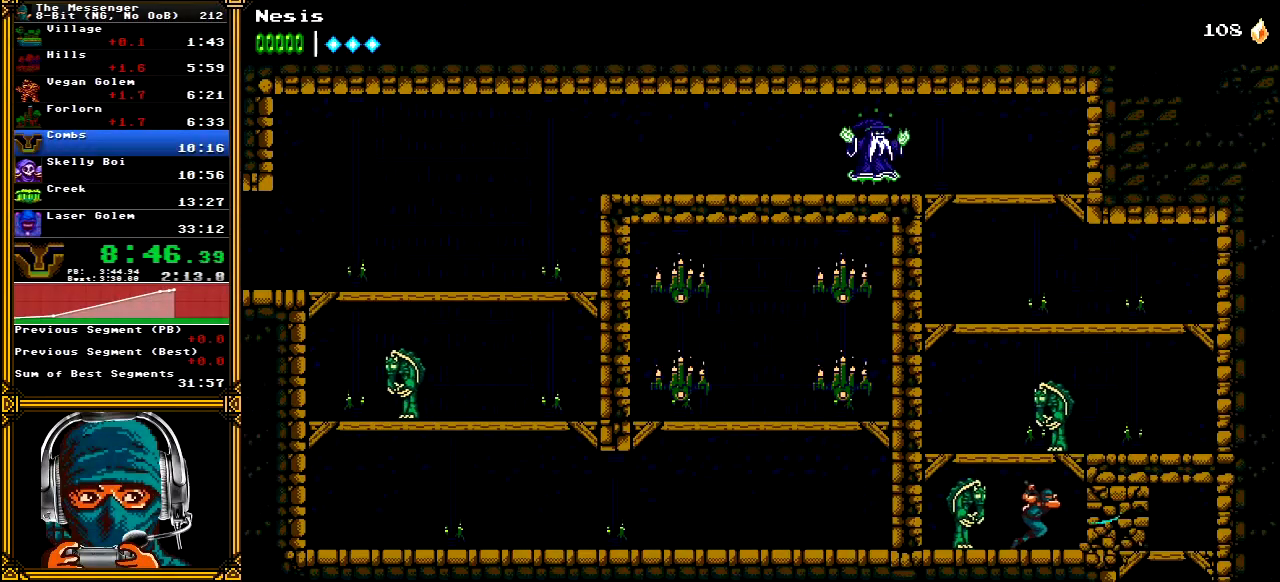
{"buttons": ["DPAD_RIGHT"], "left_stick": "center", "right_stick": "center", "events": [[50, "X", "down"], [150, "X", "up"], [200, "X", "down"], [300, "X", "up"], [367, "X", "down"], [467, "X", "up"]]}
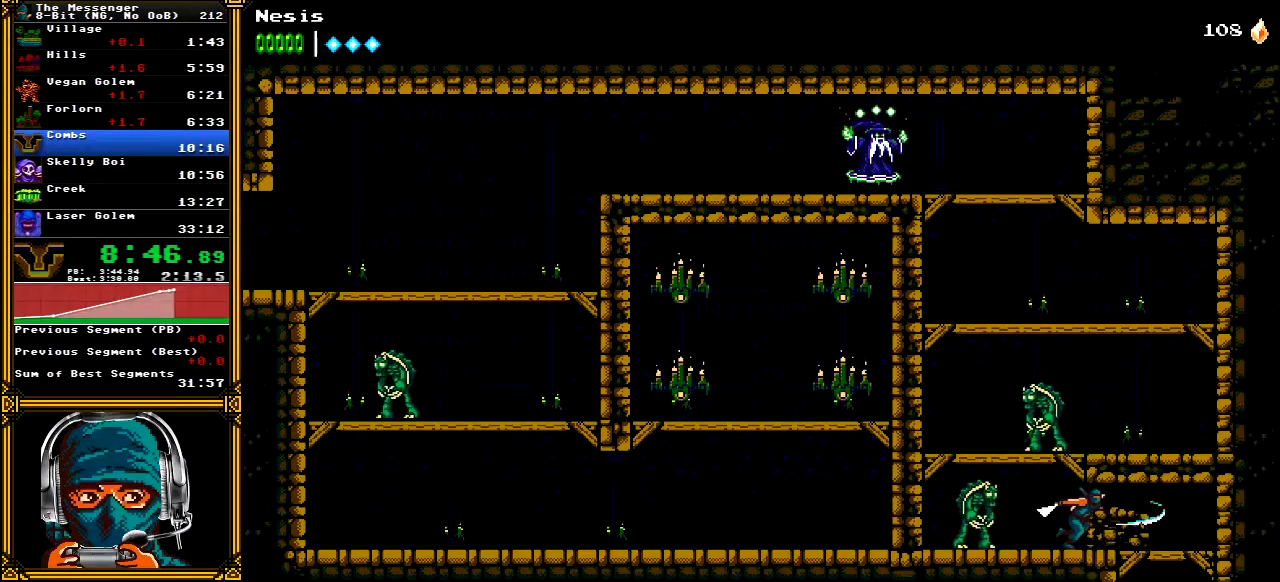
{"buttons": ["A", "DPAD_DOWN"], "left_stick": "center", "right_stick": "center", "events": [[400, "DPAD_DOWN", "down"], [417, "DPAD_RIGHT", "up"], [450, "A", "down"]]}
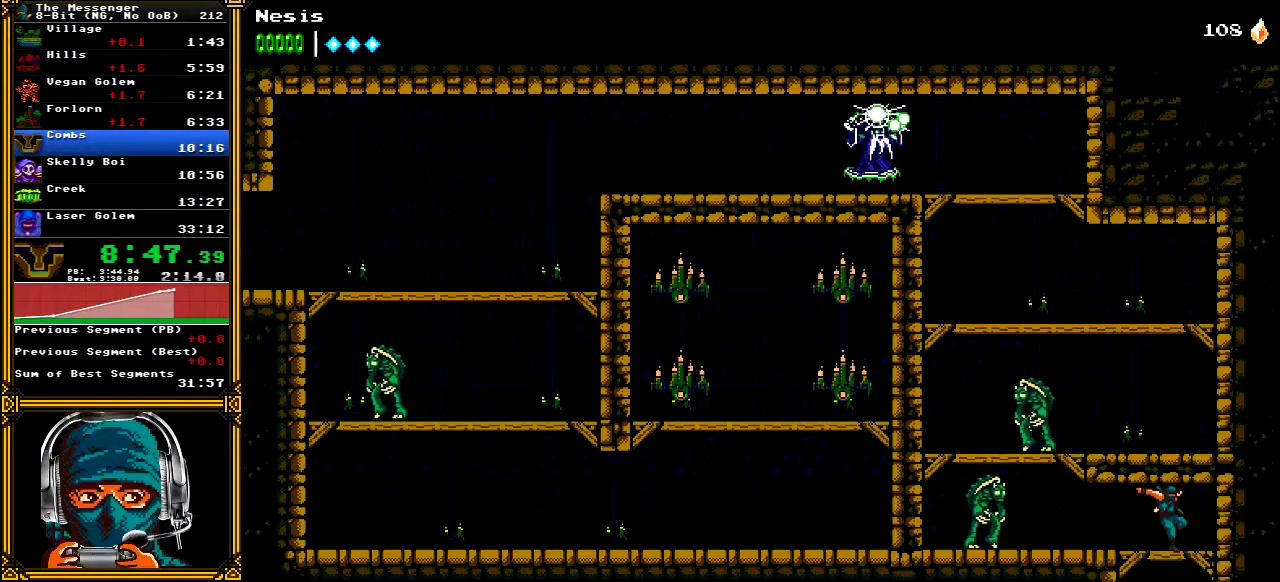
{"buttons": ["A", "DPAD_LEFT"], "left_stick": "center", "right_stick": "center", "events": [[17, "DPAD_DOWN", "up"], [83, "A", "up"], [133, "DPAD_RIGHT", "down"], [367, "A", "down"], [400, "DPAD_RIGHT", "up"], [433, "DPAD_LEFT", "down"]]}
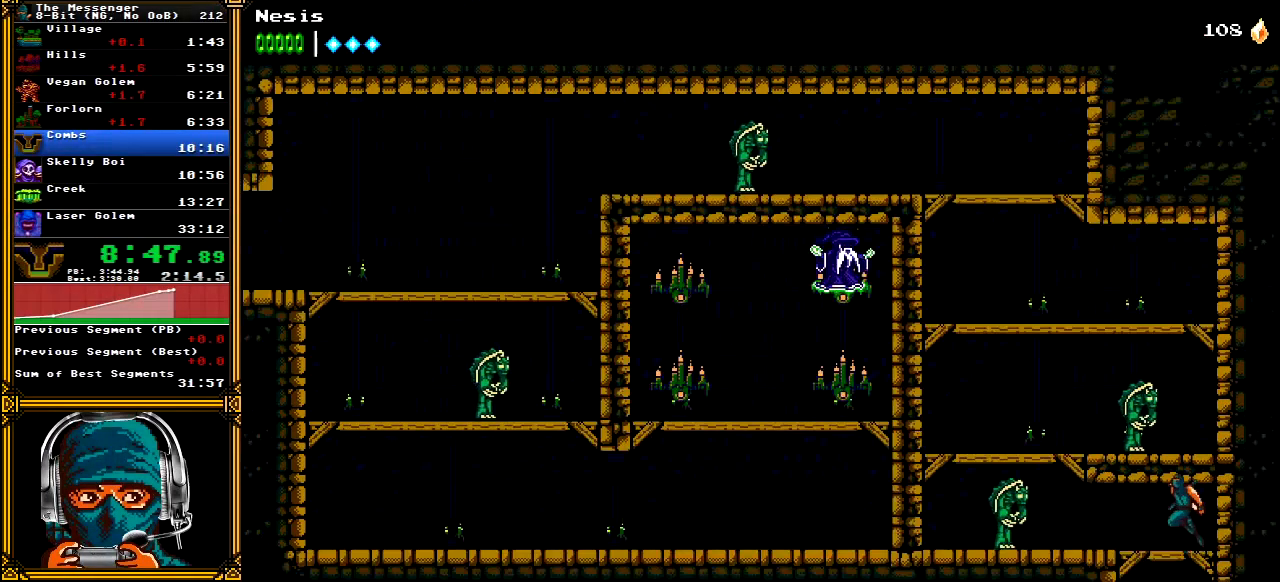
{"buttons": [], "left_stick": "center", "right_stick": "center", "events": [[83, "A", "up"], [317, "DPAD_LEFT", "up"], [367, "DPAD_RIGHT", "down"], [467, "DPAD_RIGHT", "up"]]}
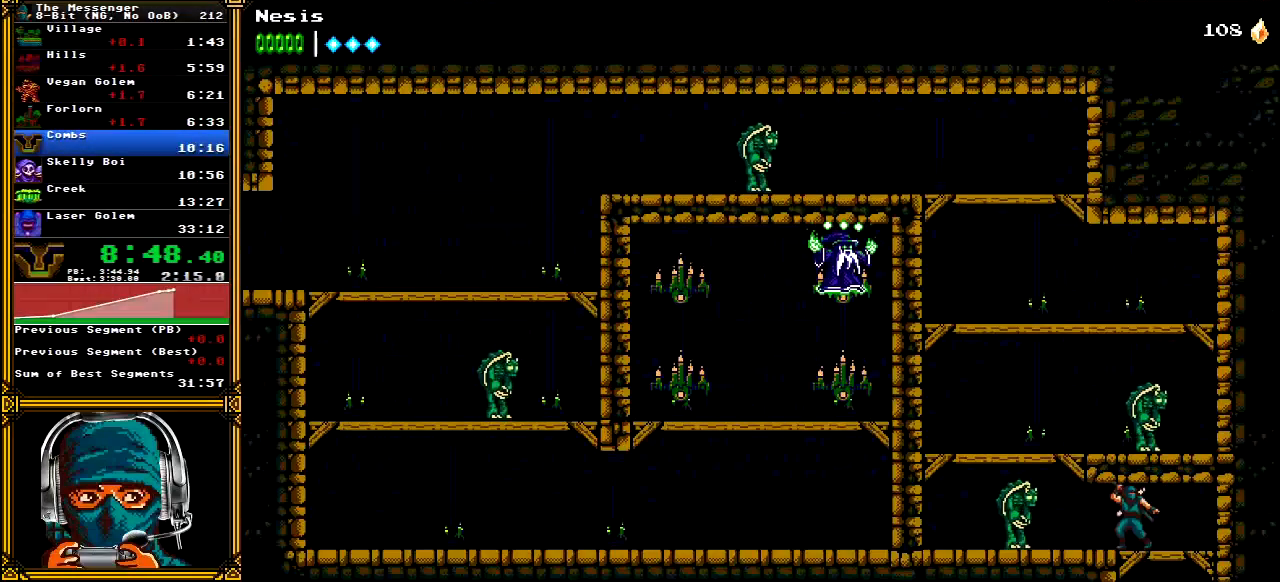
{"buttons": ["DPAD_LEFT"], "left_stick": "center", "right_stick": "center", "events": [[17, "X", "down"], [83, "DPAD_LEFT", "down"], [133, "X", "up"], [183, "DPAD_LEFT", "up"], [233, "DPAD_RIGHT", "down"], [433, "DPAD_RIGHT", "up"], [483, "DPAD_LEFT", "down"]]}
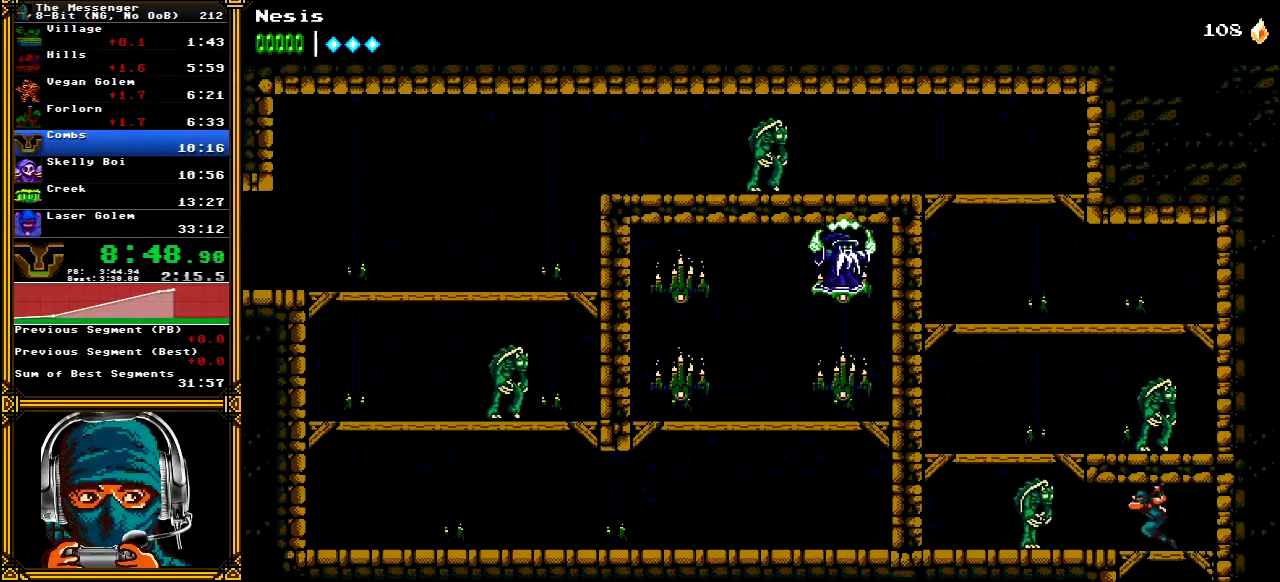
{"buttons": ["DPAD_DOWN"], "left_stick": "center", "right_stick": "center", "events": [[67, "DPAD_LEFT", "up"], [133, "DPAD_DOWN", "down"]]}
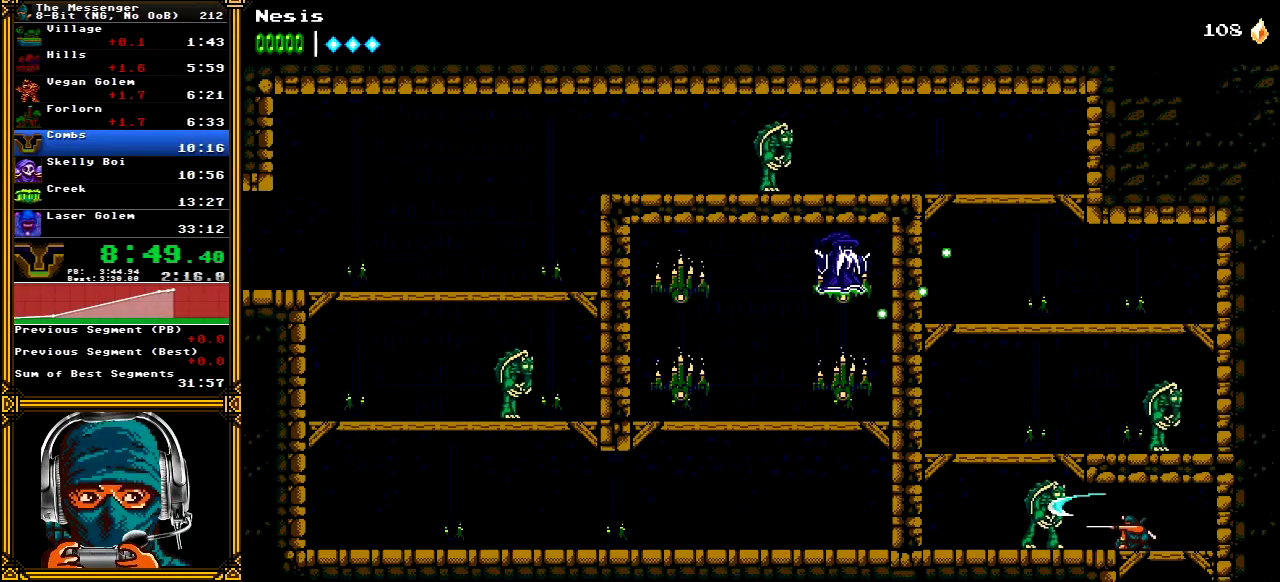
{"buttons": [], "left_stick": "center", "right_stick": "center", "events": [[17, "A", "down"], [17, "X", "down"], [150, "X", "up"], [183, "A", "up"], [200, "DPAD_DOWN", "up"]]}
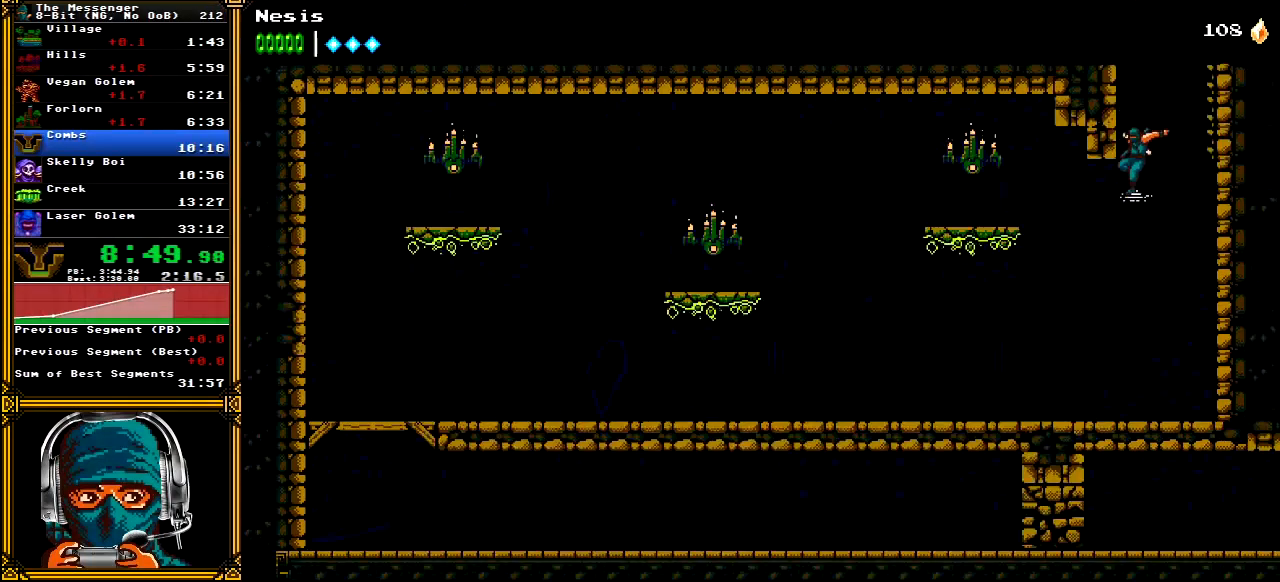
{"buttons": ["A", "X", "DPAD_LEFT"], "left_stick": "center", "right_stick": "center", "events": [[17, "DPAD_LEFT", "down"], [117, "A", "down"], [167, "X", "down"], [333, "X", "up"], [367, "A", "up"], [417, "A", "down"], [433, "X", "down"]]}
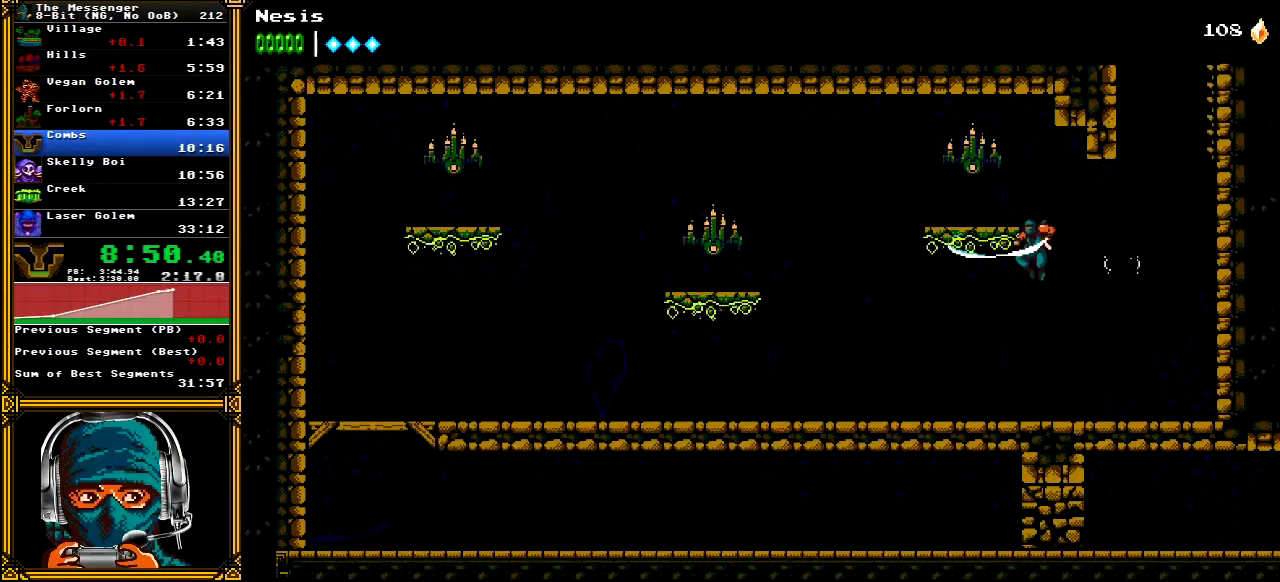
{"buttons": ["DPAD_LEFT"], "left_stick": "center", "right_stick": "center", "events": [[117, "X", "up"], [150, "A", "up"]]}
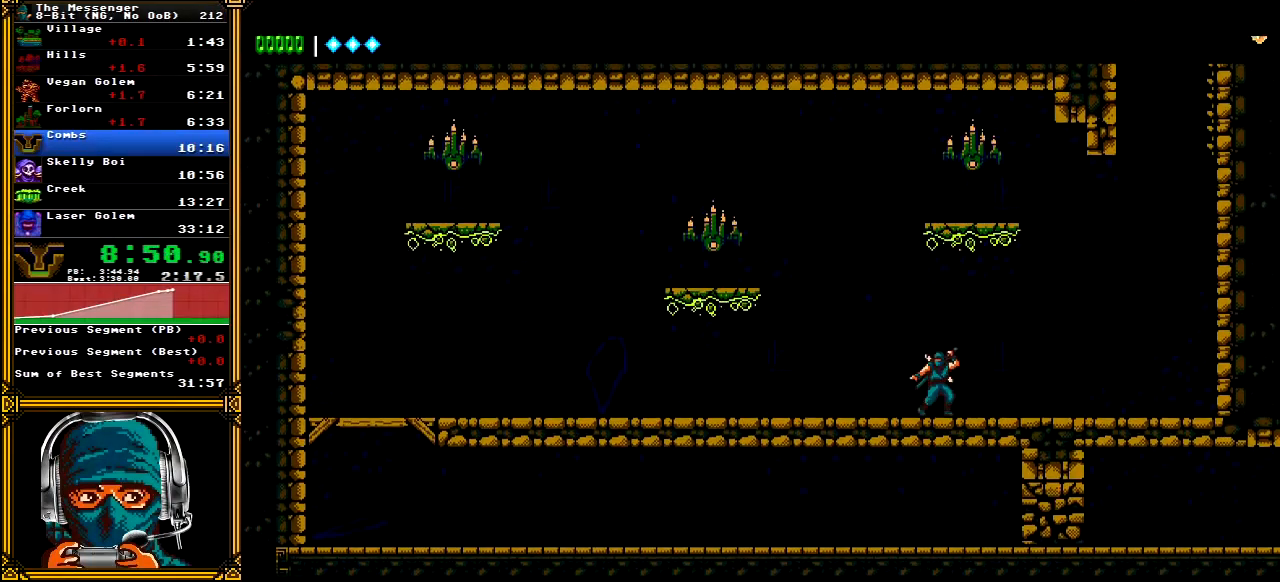
{"buttons": ["DPAD_LEFT"], "left_stick": "center", "right_stick": "center", "events": []}
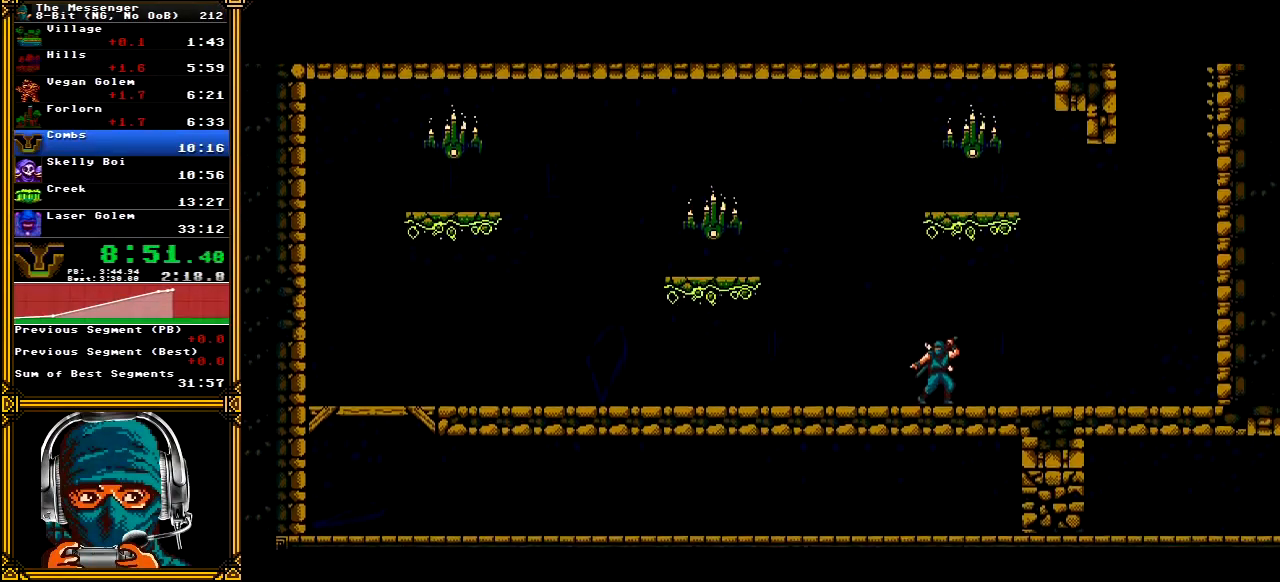
{"buttons": ["DPAD_LEFT"], "left_stick": "center", "right_stick": "center", "events": []}
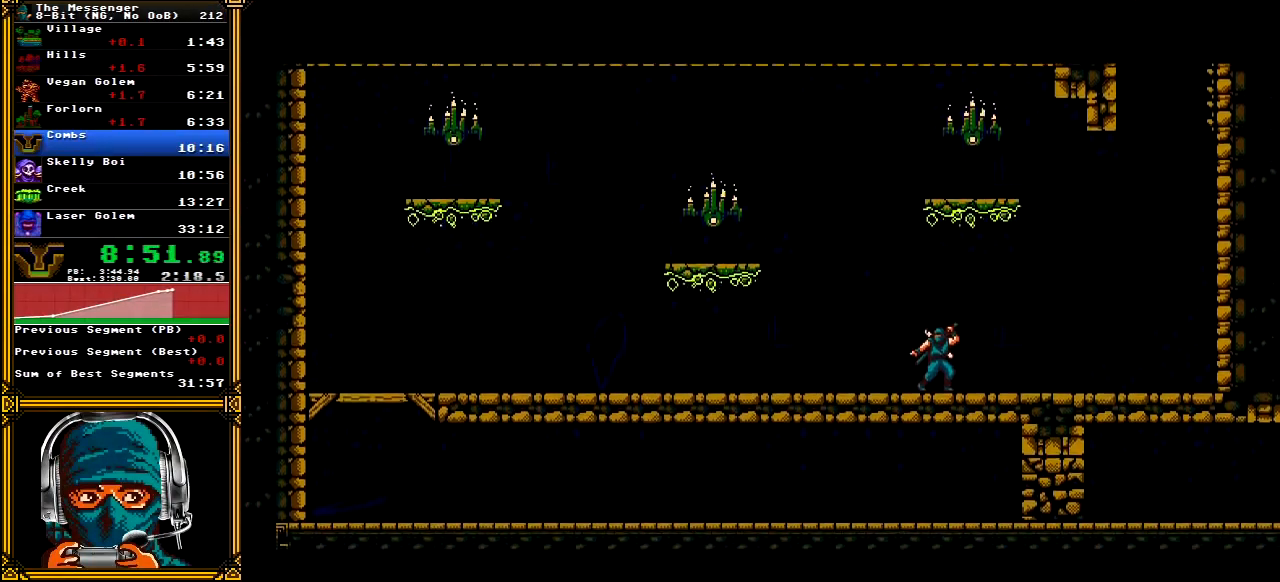
{"buttons": ["DPAD_LEFT"], "left_stick": "center", "right_stick": "center", "events": []}
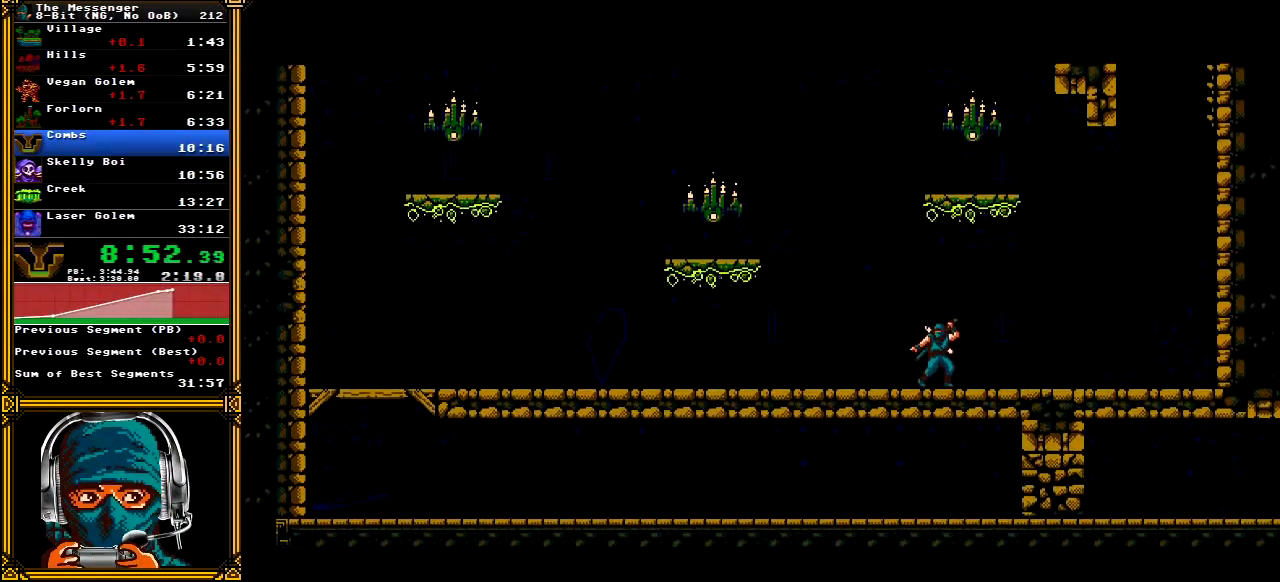
{"buttons": ["DPAD_LEFT"], "left_stick": "center", "right_stick": "center", "events": []}
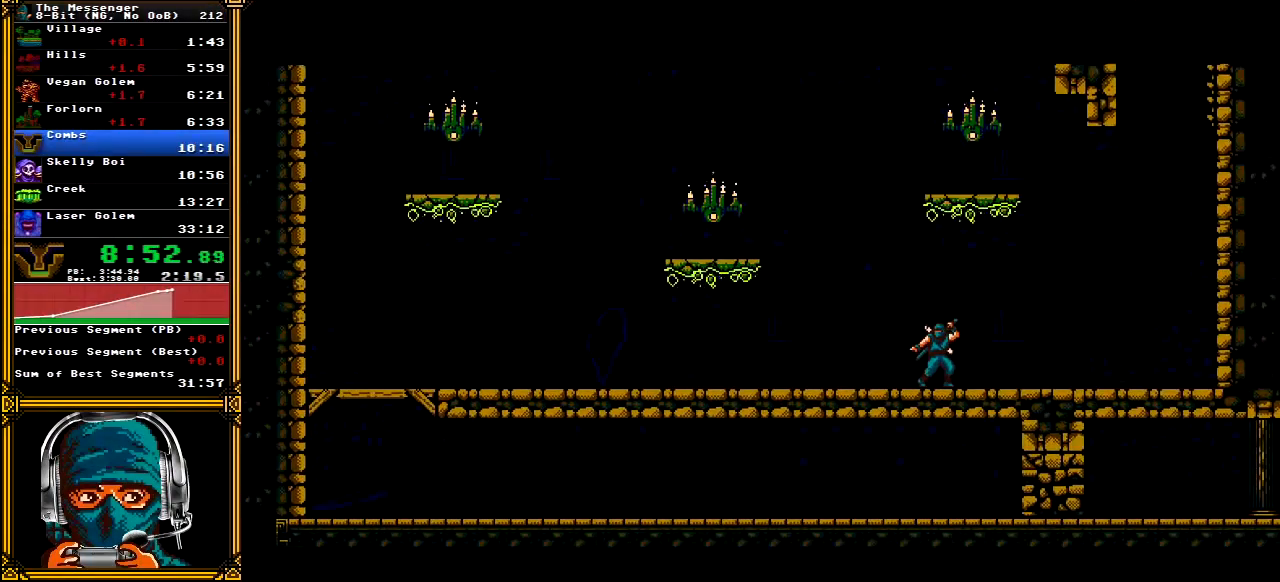
{"buttons": [], "left_stick": "center", "right_stick": "center", "events": [[17, "DPAD_LEFT", "up"]]}
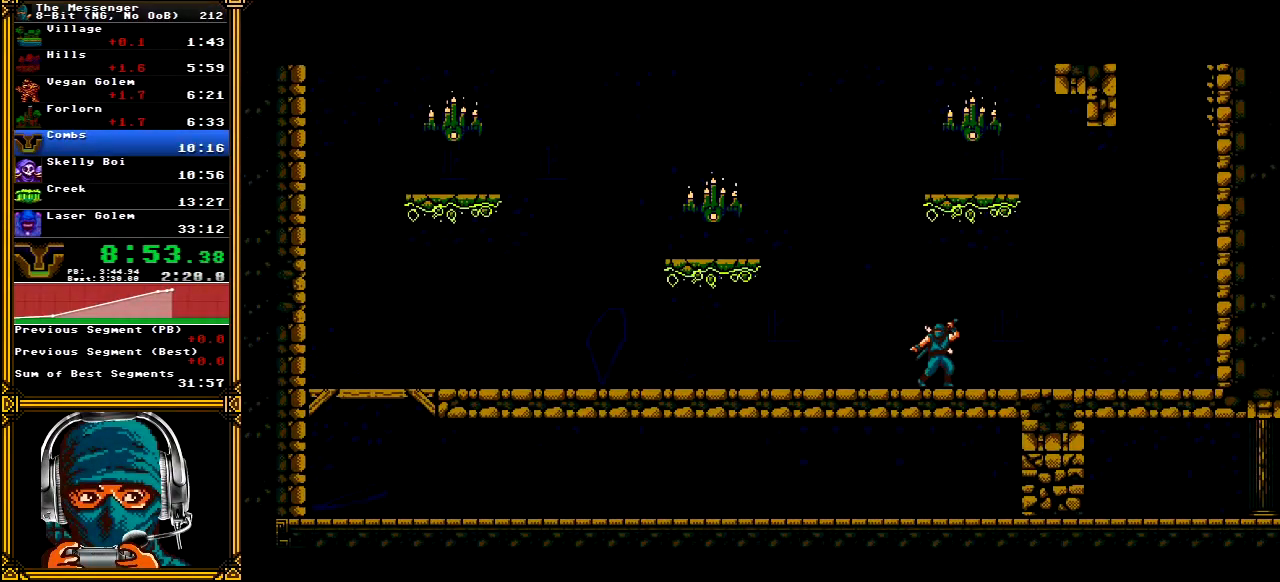
{"buttons": [], "left_stick": "center", "right_stick": "center", "events": []}
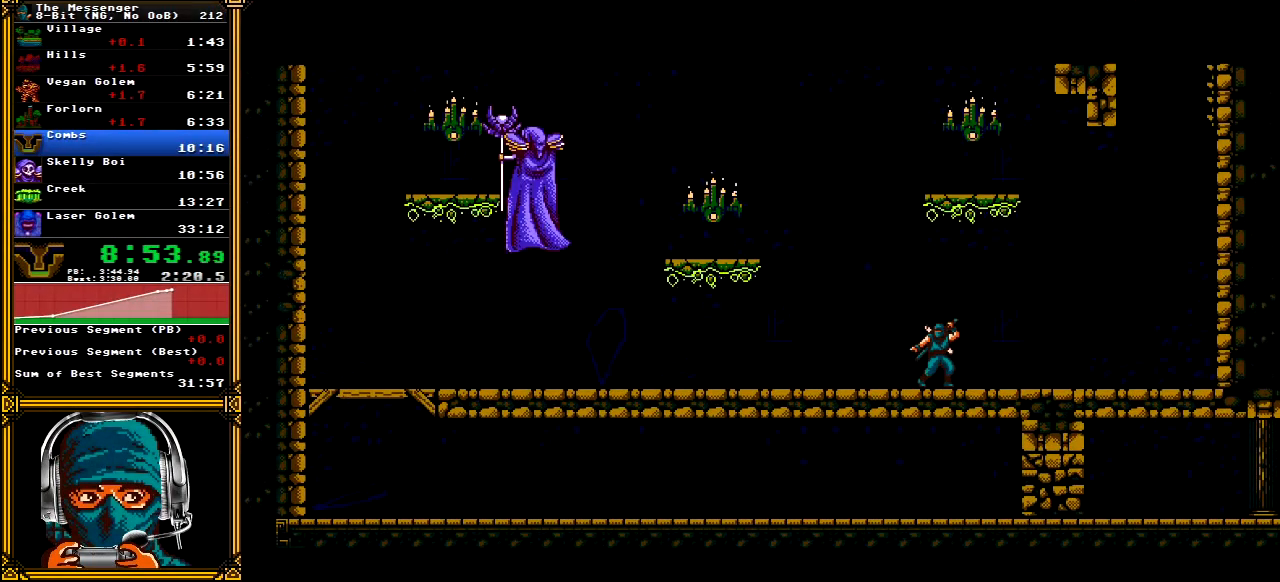
{"buttons": [], "left_stick": "center", "right_stick": "center", "events": []}
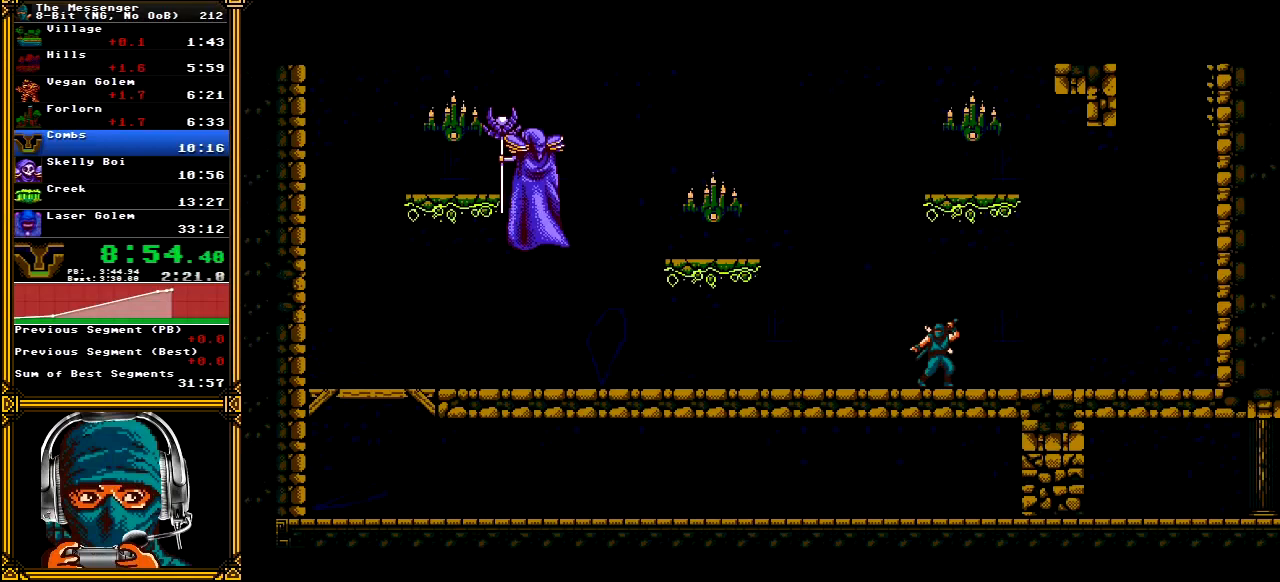
{"buttons": [], "left_stick": "center", "right_stick": "center", "events": []}
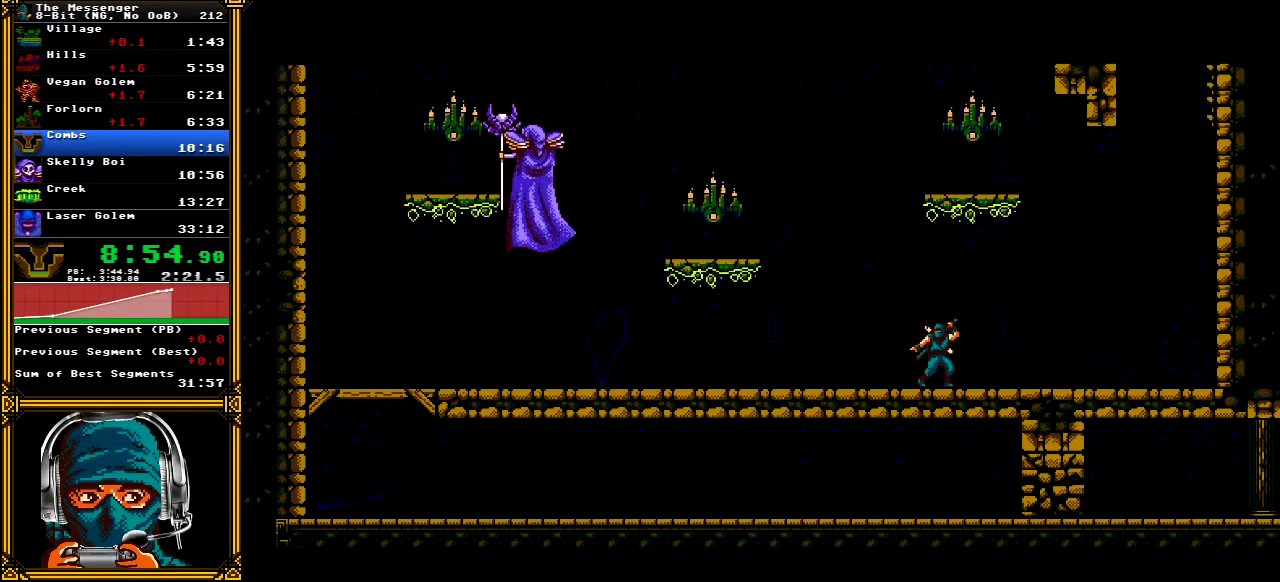
{"buttons": [], "left_stick": "center", "right_stick": "center", "events": []}